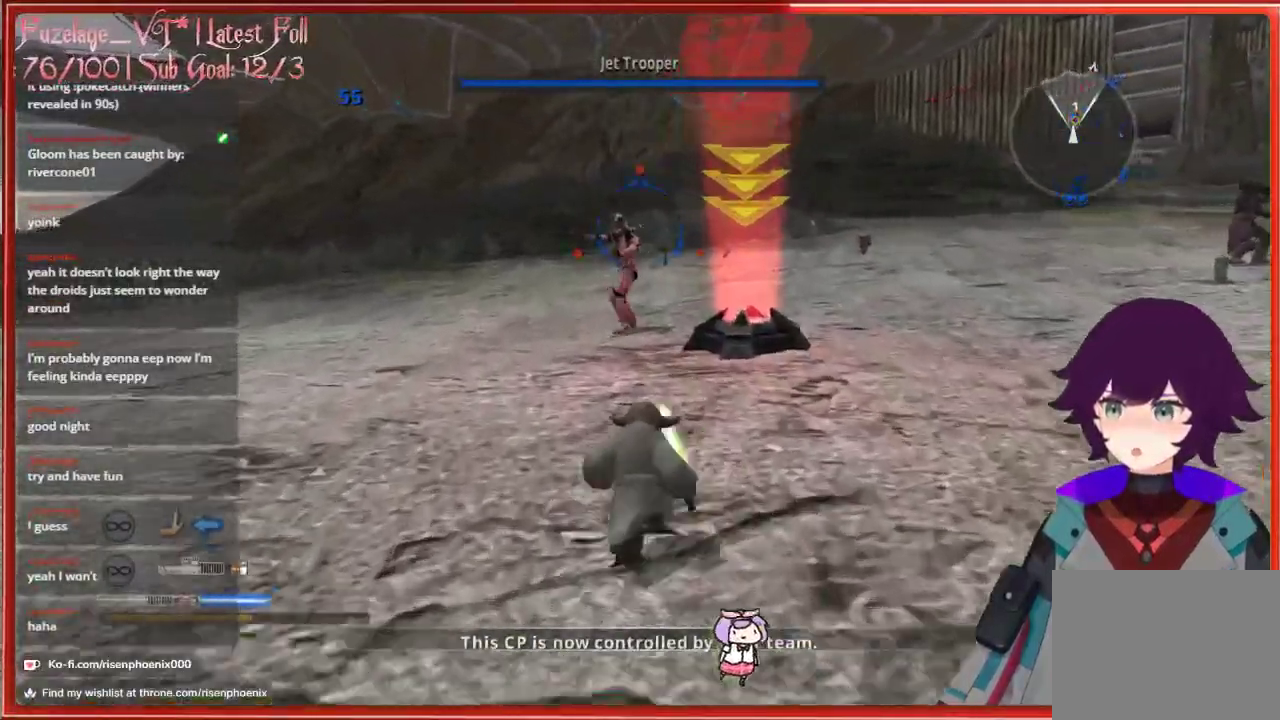
Gameplay with a controller (Xbox layout); each line is a JSON object with the inputs held at the frame after it. "events" lists button and stick changes between this image and that frame as [ms after this image, input, new state], when the widget could be followed in between.
{"buttons": [], "left_stick": "up", "right_stick": "center", "events": [[50, "L2", "up"]]}
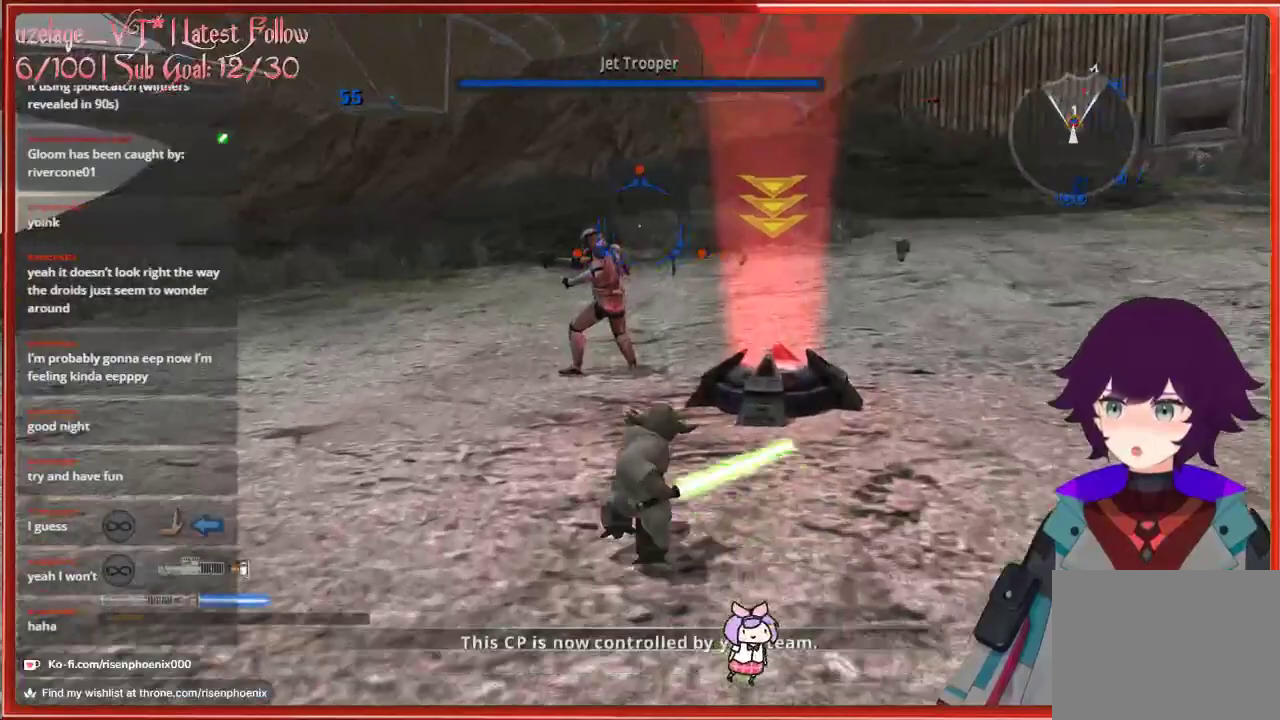
{"buttons": [], "left_stick": "up", "right_stick": "down-right", "events": [[17, "left_stick", "up-left"], [150, "left_stick", "up"], [350, "right_stick", "down-right"]]}
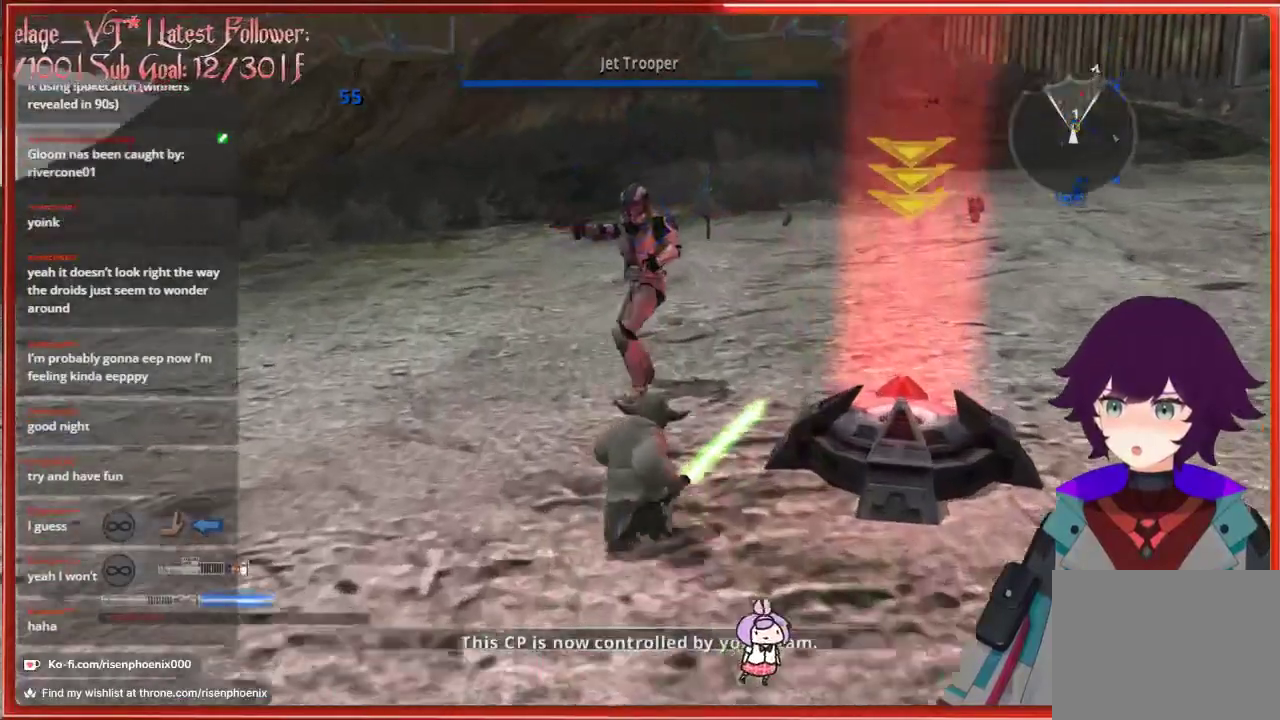
{"buttons": ["L2"], "left_stick": "down", "right_stick": "center", "events": [[50, "L1", "down"], [83, "right_stick", "center"], [133, "L1", "up"], [167, "left_stick", "center"], [367, "left_stick", "down"], [500, "L2", "down"]]}
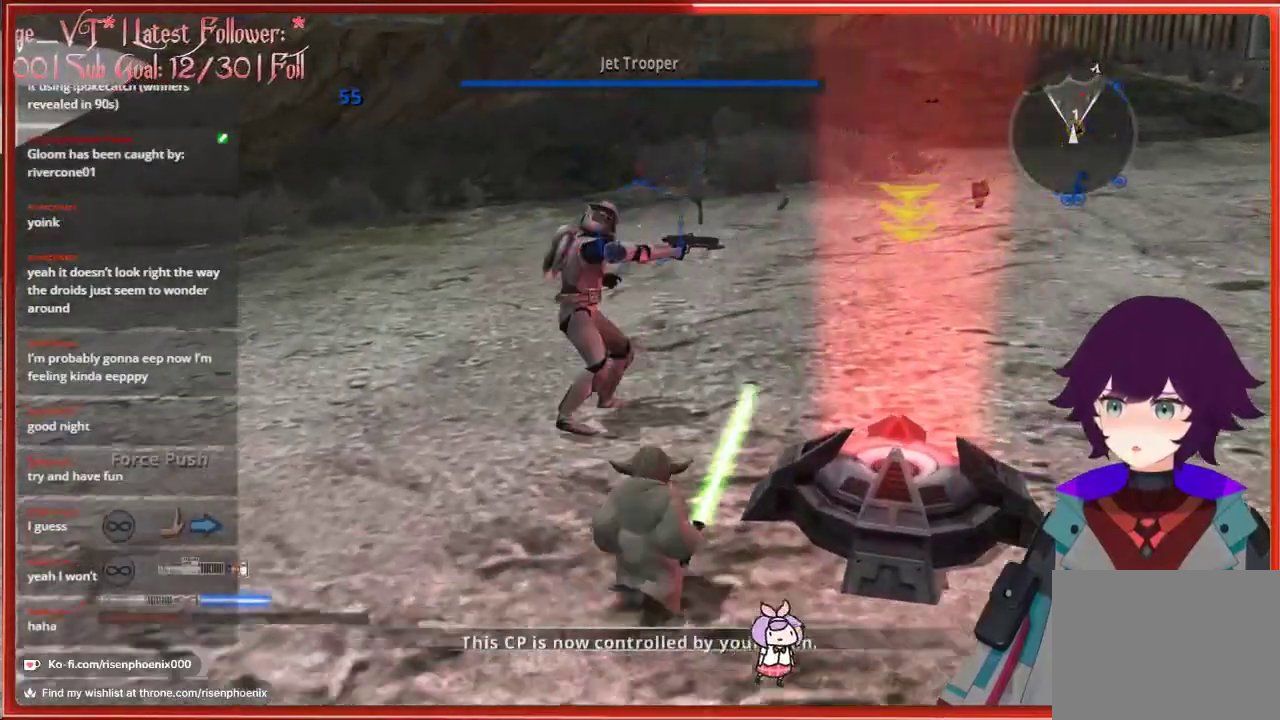
{"buttons": [], "left_stick": "center", "right_stick": "center", "events": [[117, "L2", "up"], [300, "left_stick", "center"]]}
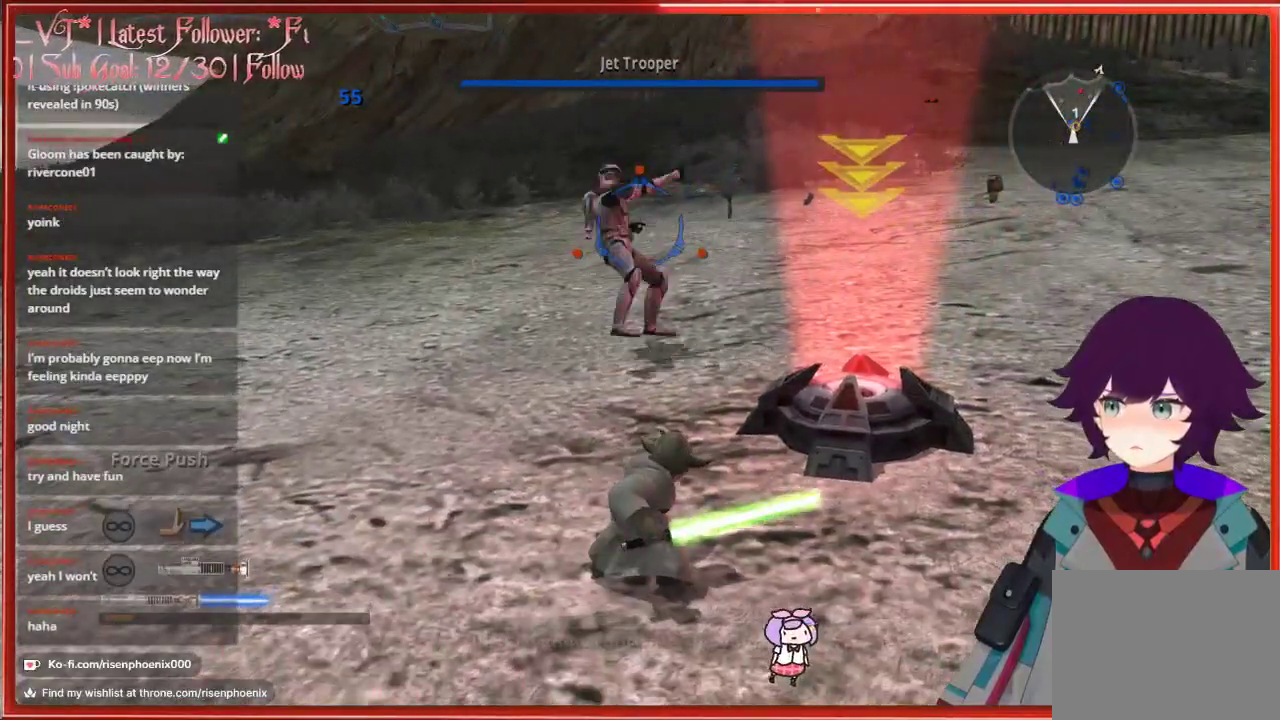
{"buttons": [], "left_stick": "up", "right_stick": "center", "events": [[267, "left_stick", "up"]]}
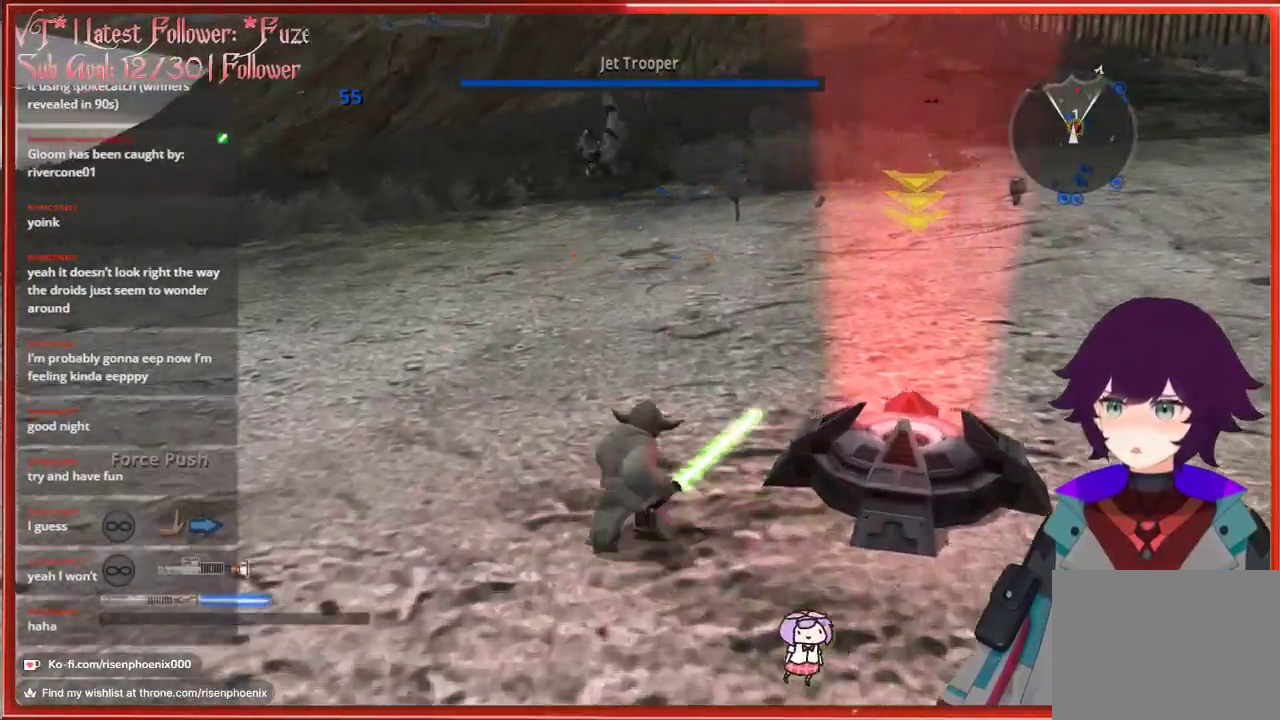
{"buttons": [], "left_stick": "up", "right_stick": "center", "events": []}
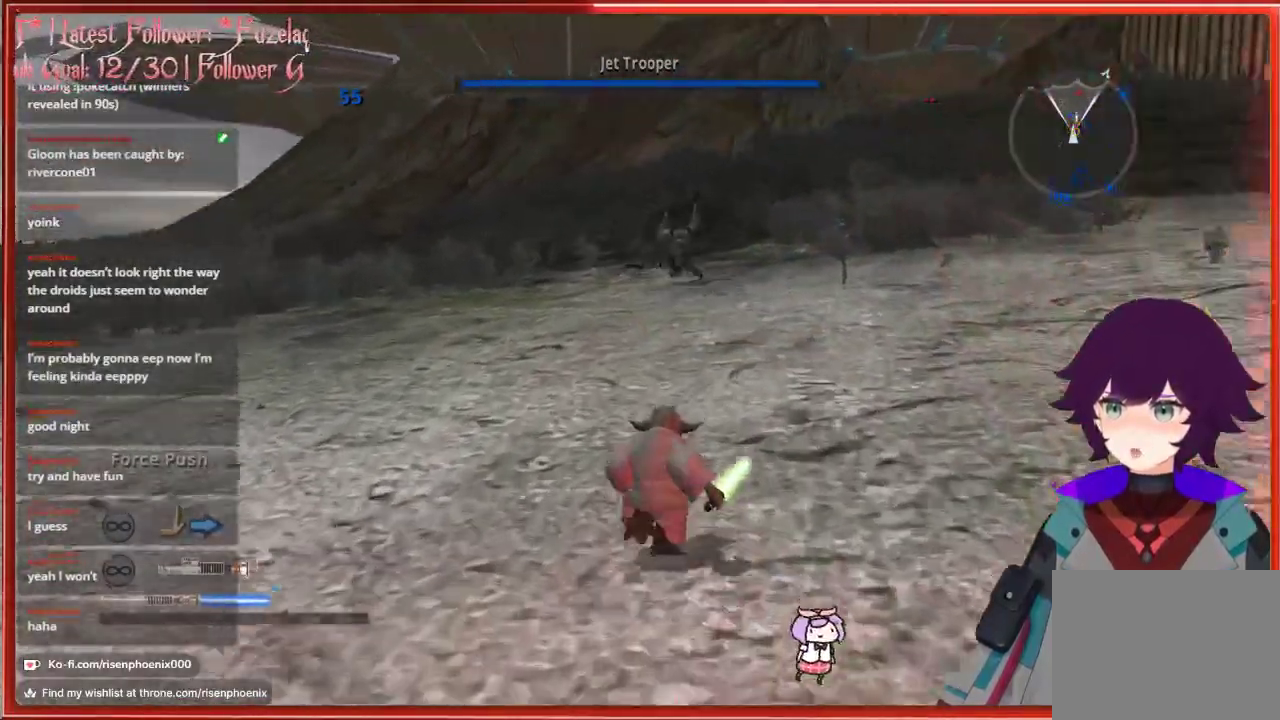
{"buttons": [], "left_stick": "up", "right_stick": "center", "events": []}
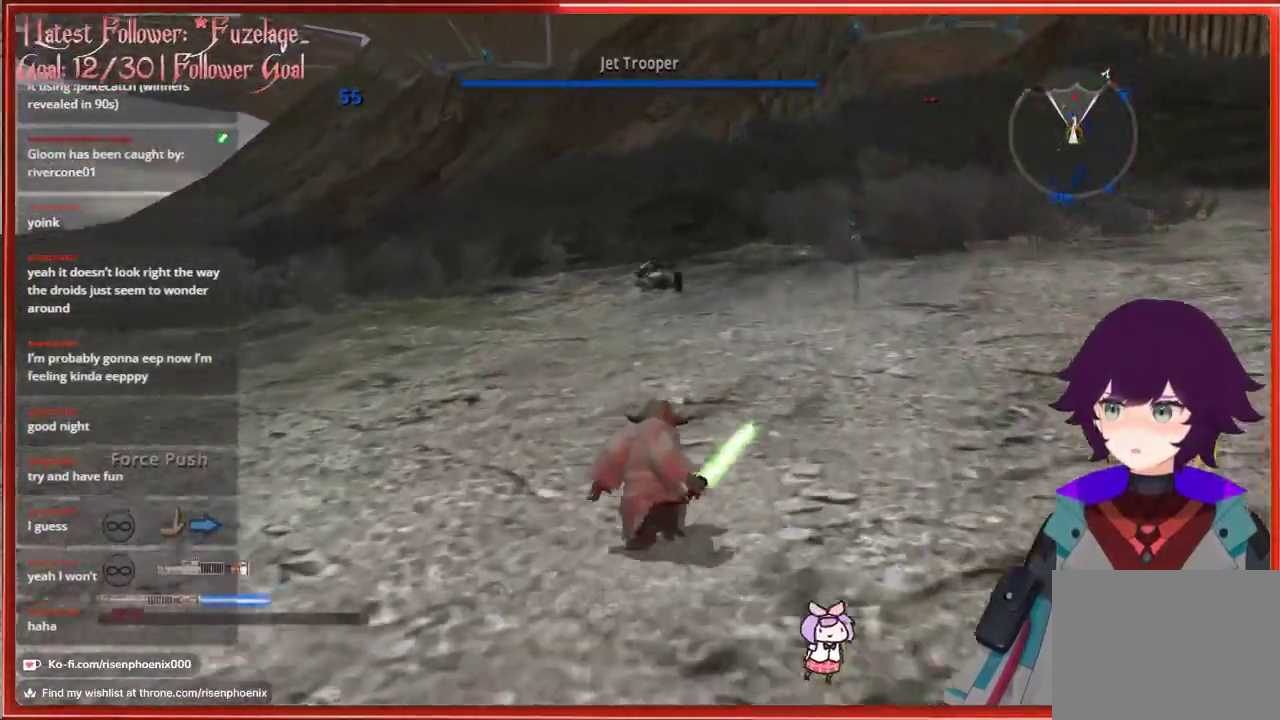
{"buttons": [], "left_stick": "up", "right_stick": "center", "events": [[350, "L2", "down"], [483, "L2", "up"]]}
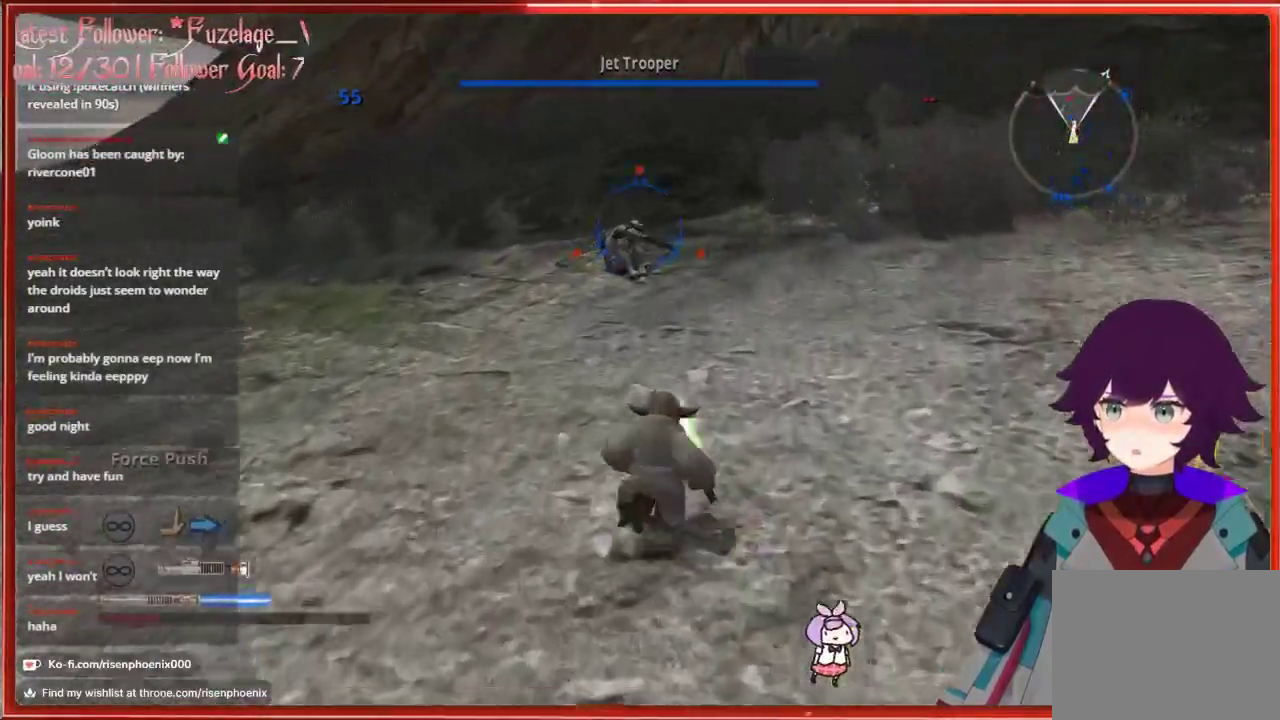
{"buttons": [], "left_stick": "up", "right_stick": "center", "events": []}
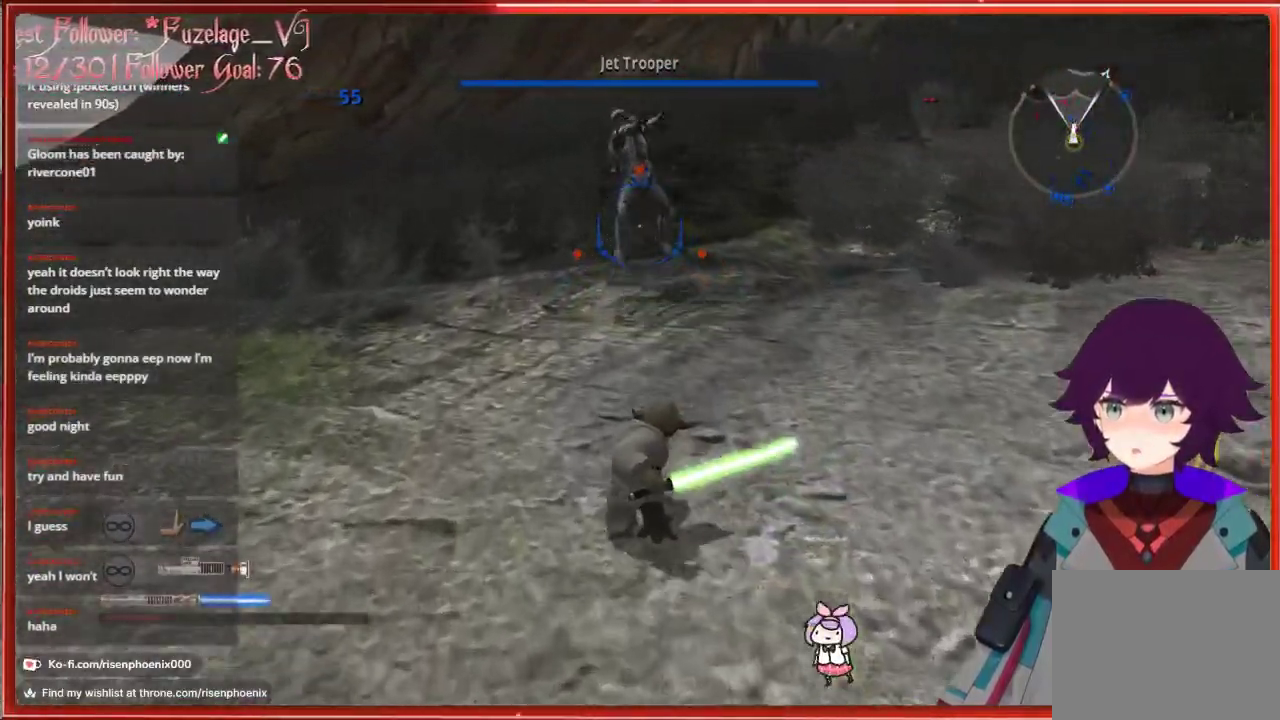
{"buttons": [], "left_stick": "up", "right_stick": "center", "events": [[83, "left_stick", "up-right"], [183, "left_stick", "center"], [367, "left_stick", "up"]]}
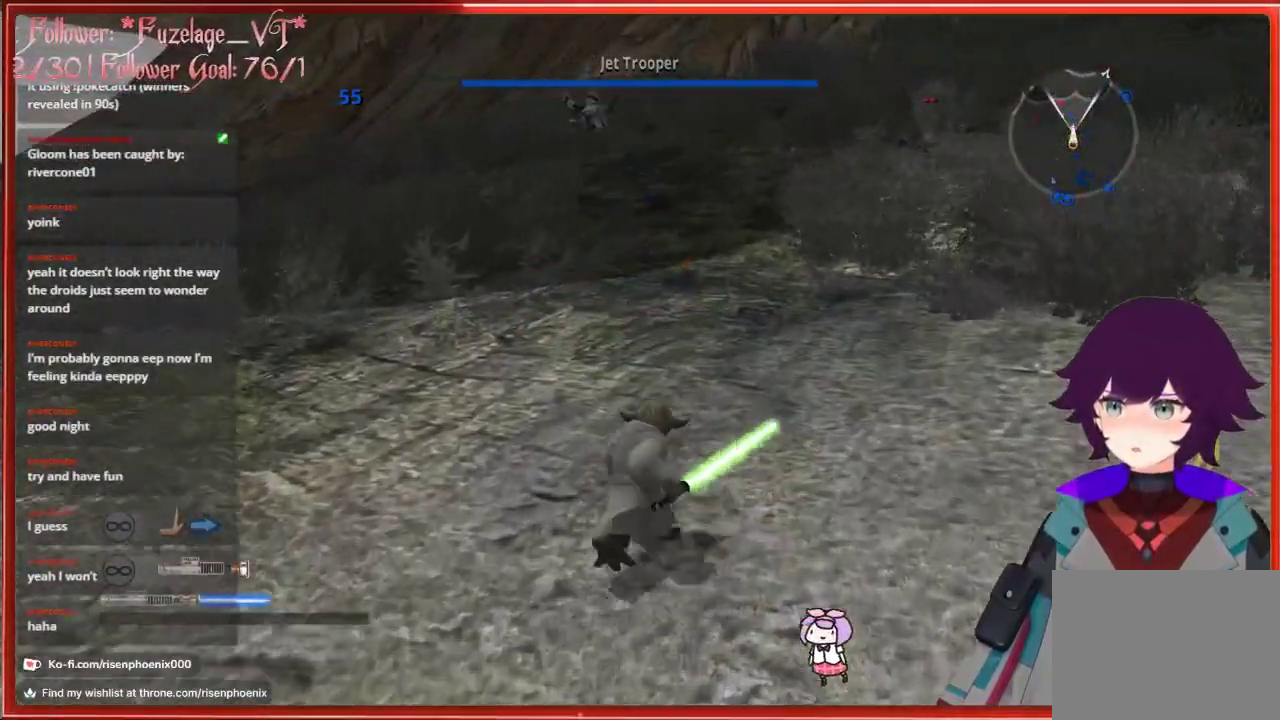
{"buttons": [], "left_stick": "down-right", "right_stick": "right", "events": [[100, "left_stick", "up-right"], [233, "right_stick", "right"], [250, "left_stick", "down-right"]]}
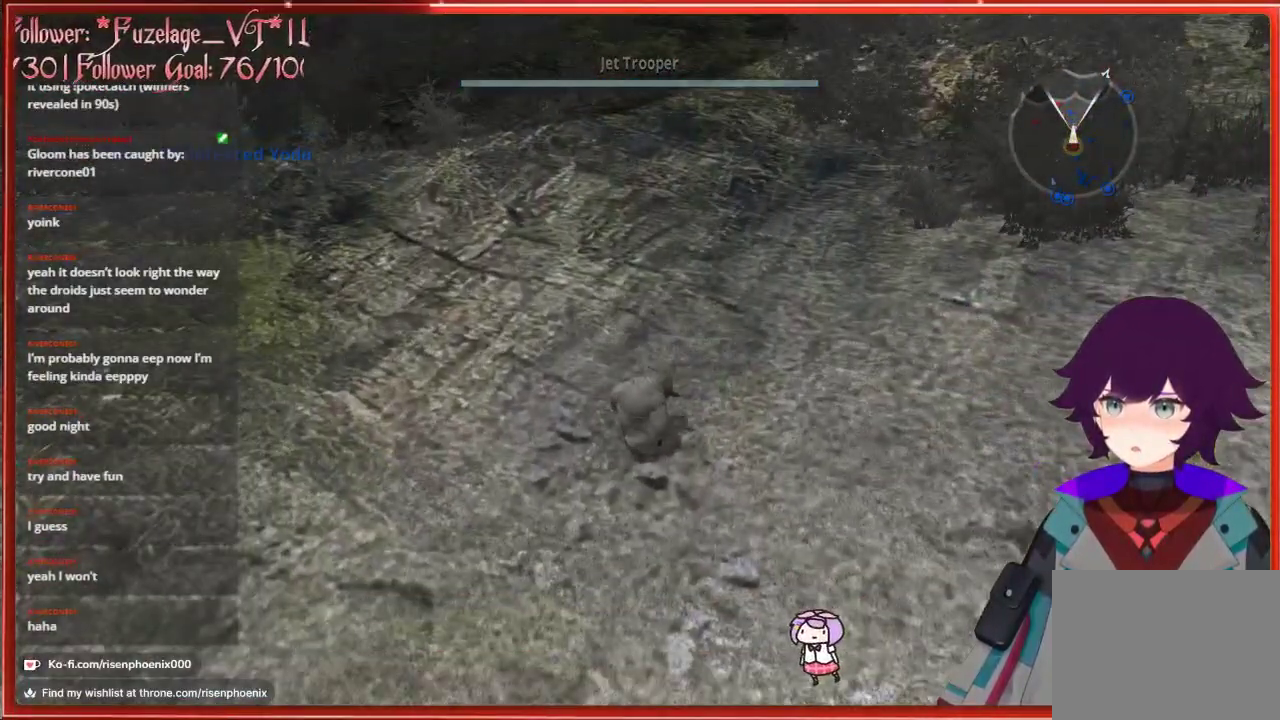
{"buttons": [], "left_stick": "center", "right_stick": "center", "events": [[17, "left_stick", "right"], [367, "left_stick", "center"], [417, "right_stick", "center"]]}
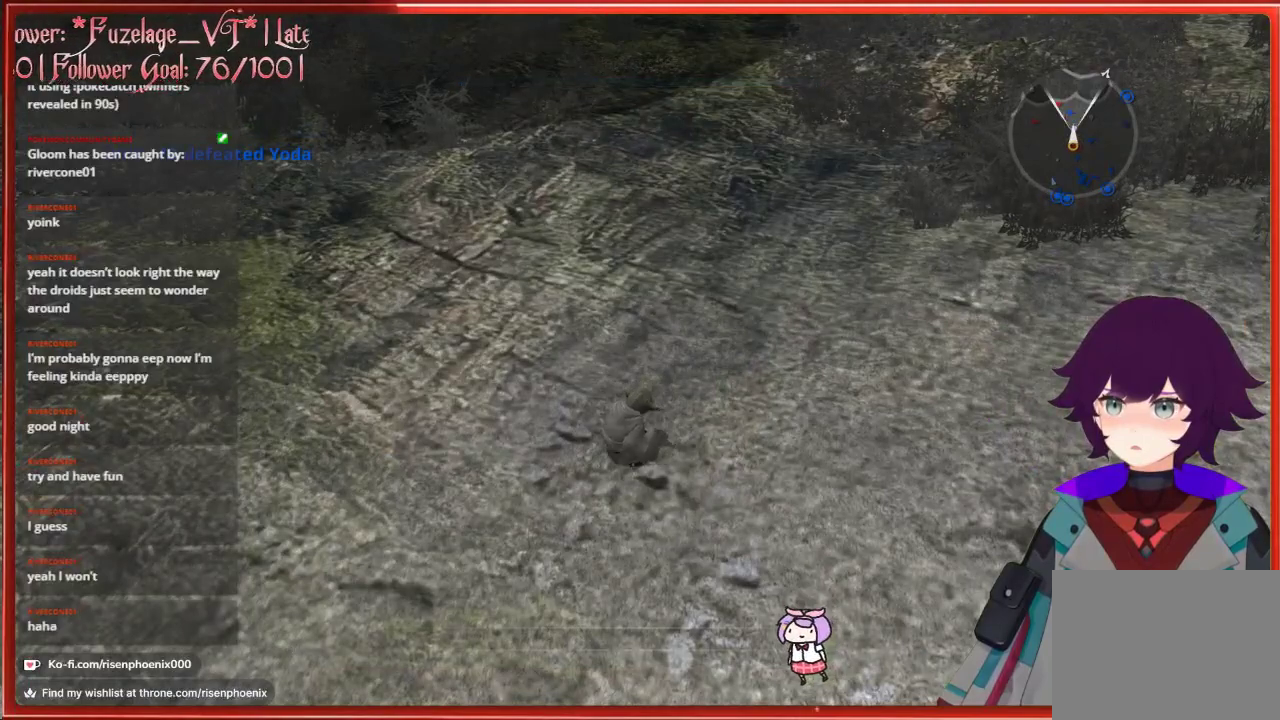
{"buttons": [], "left_stick": "center", "right_stick": "center", "events": []}
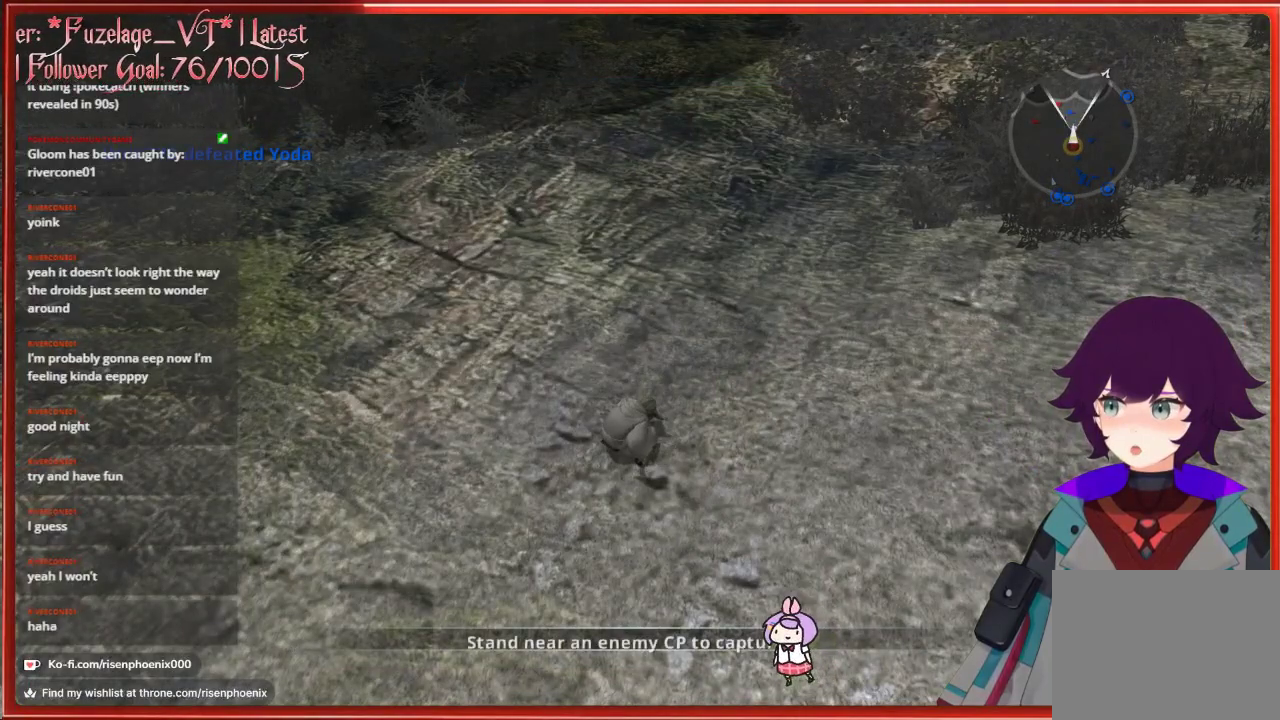
{"buttons": [], "left_stick": "center", "right_stick": "center", "events": []}
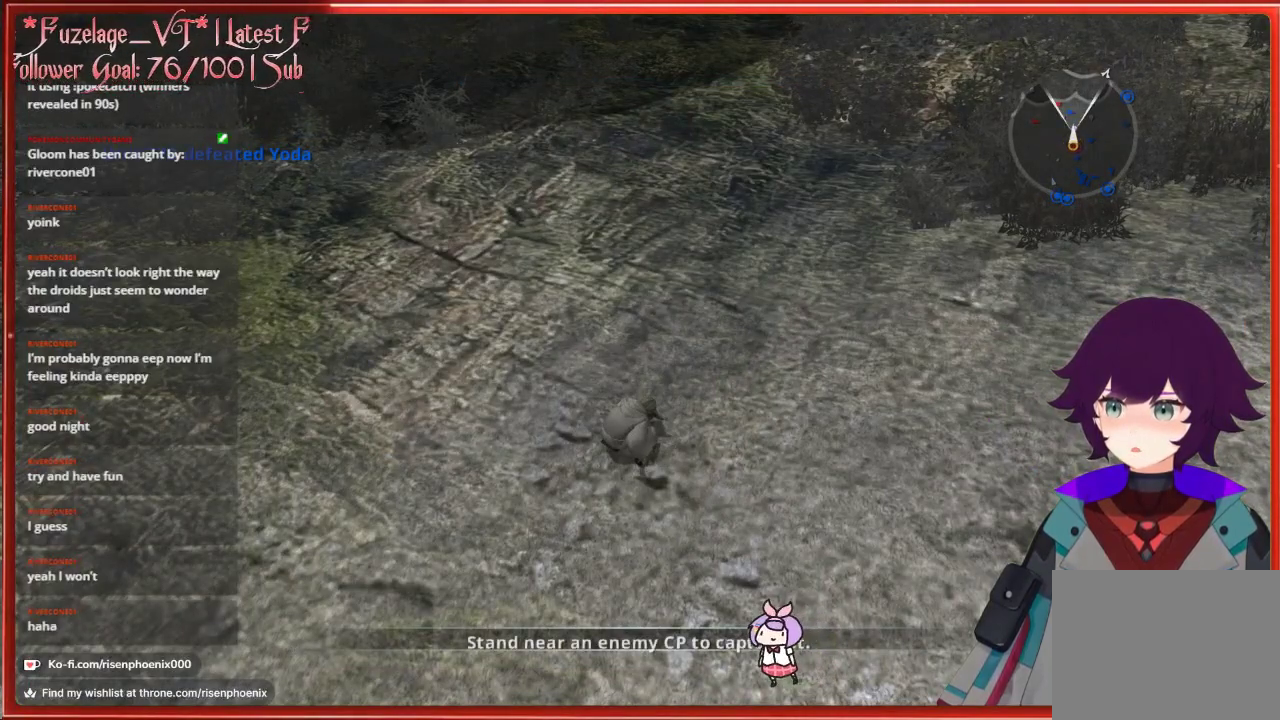
{"buttons": [], "left_stick": "center", "right_stick": "center", "events": [[50, "left_stick", "left"], [100, "left_stick", "center"], [383, "left_stick", "up-left"], [483, "left_stick", "center"]]}
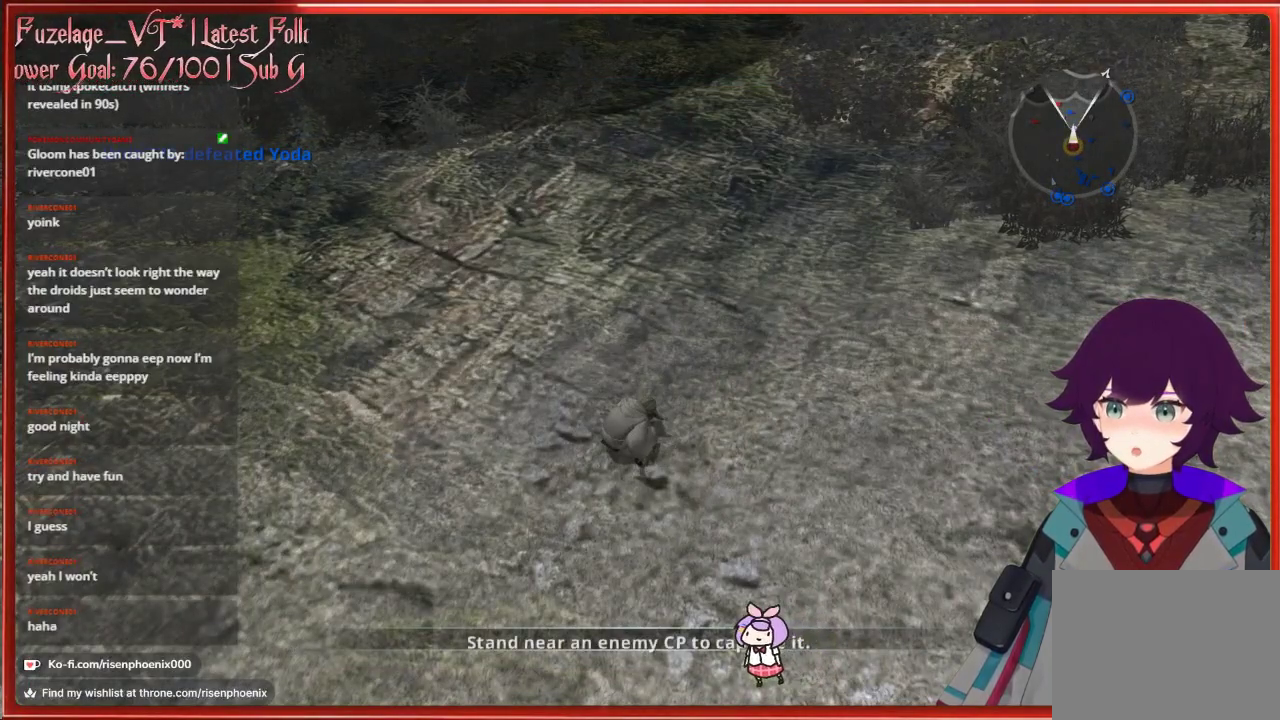
{"buttons": [], "left_stick": "center", "right_stick": "center", "events": [[200, "left_stick", "up-left"], [350, "left_stick", "center"]]}
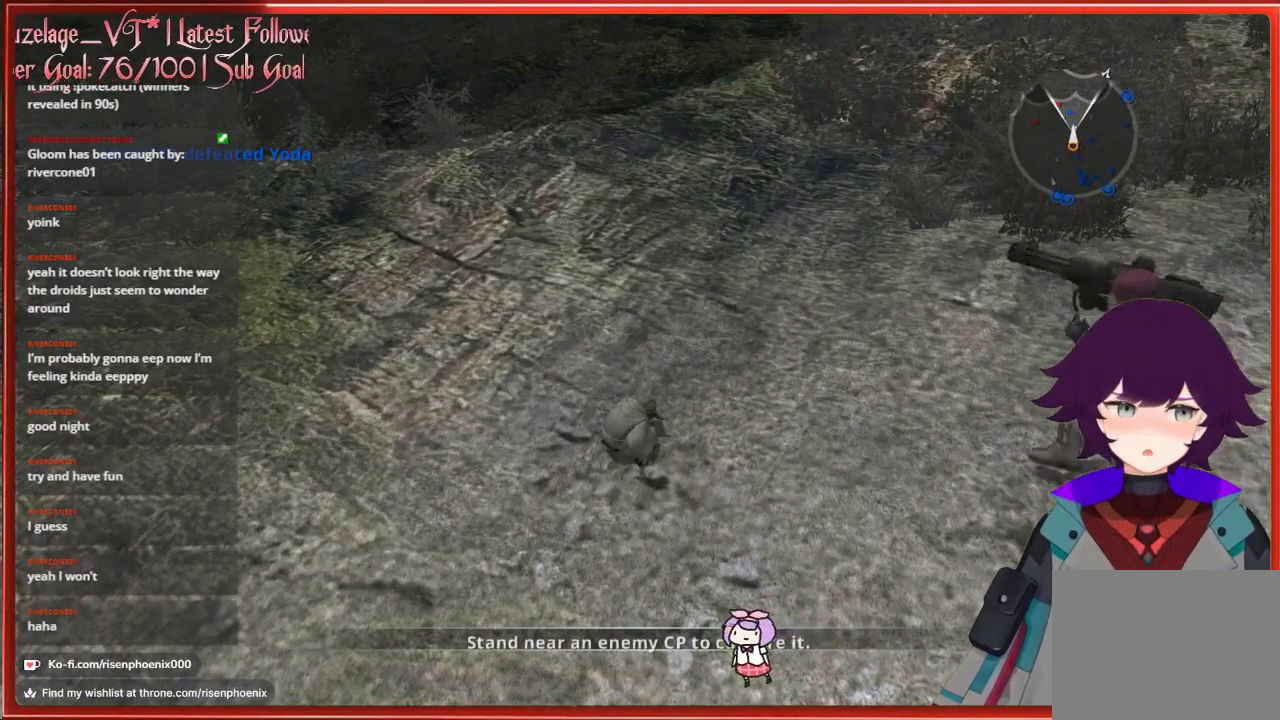
{"buttons": [], "left_stick": "center", "right_stick": "center", "events": [[100, "left_stick", "up-left"], [217, "left_stick", "center"]]}
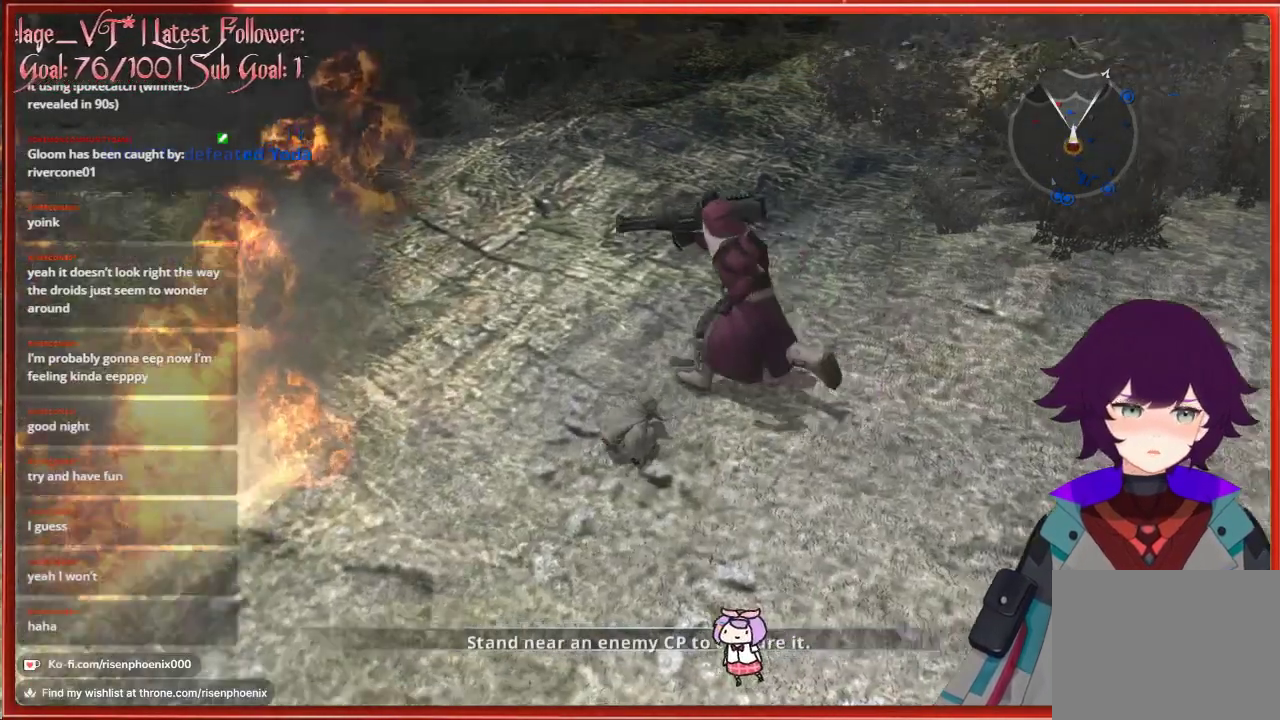
{"buttons": [], "left_stick": "center", "right_stick": "center", "events": [[350, "left_stick", "left"], [433, "left_stick", "center"]]}
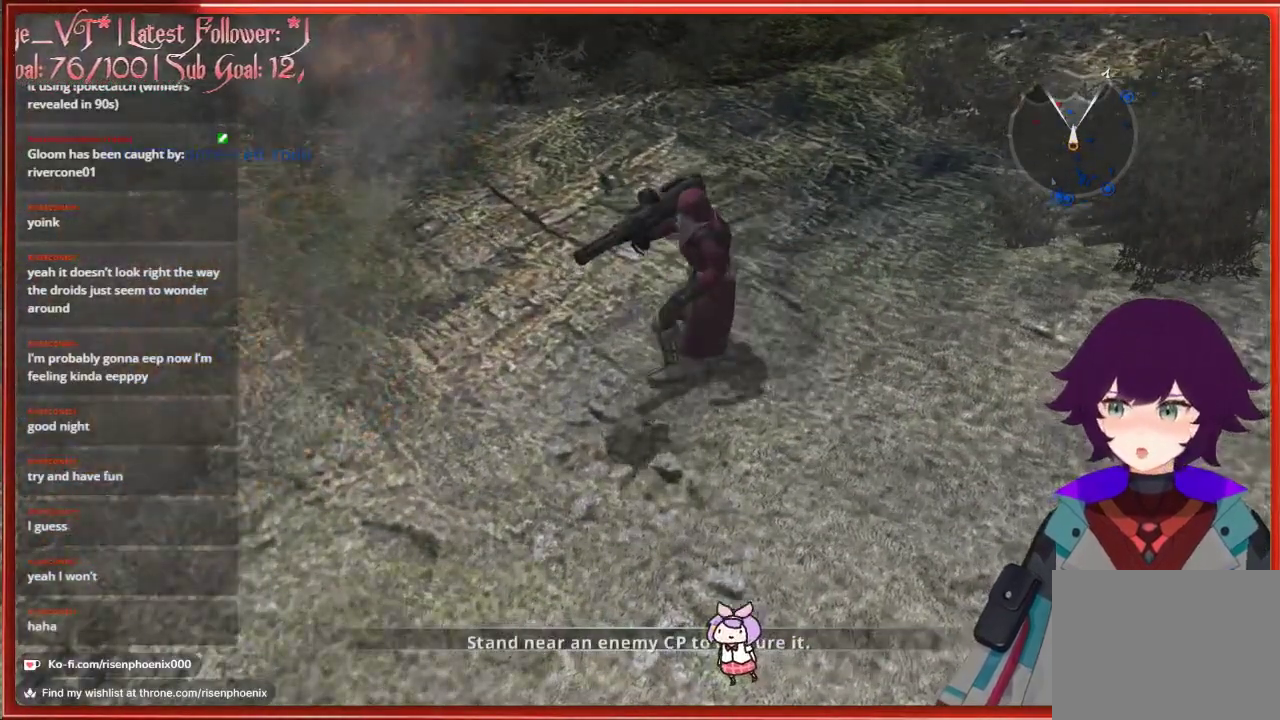
{"buttons": [], "left_stick": "center", "right_stick": "center", "events": []}
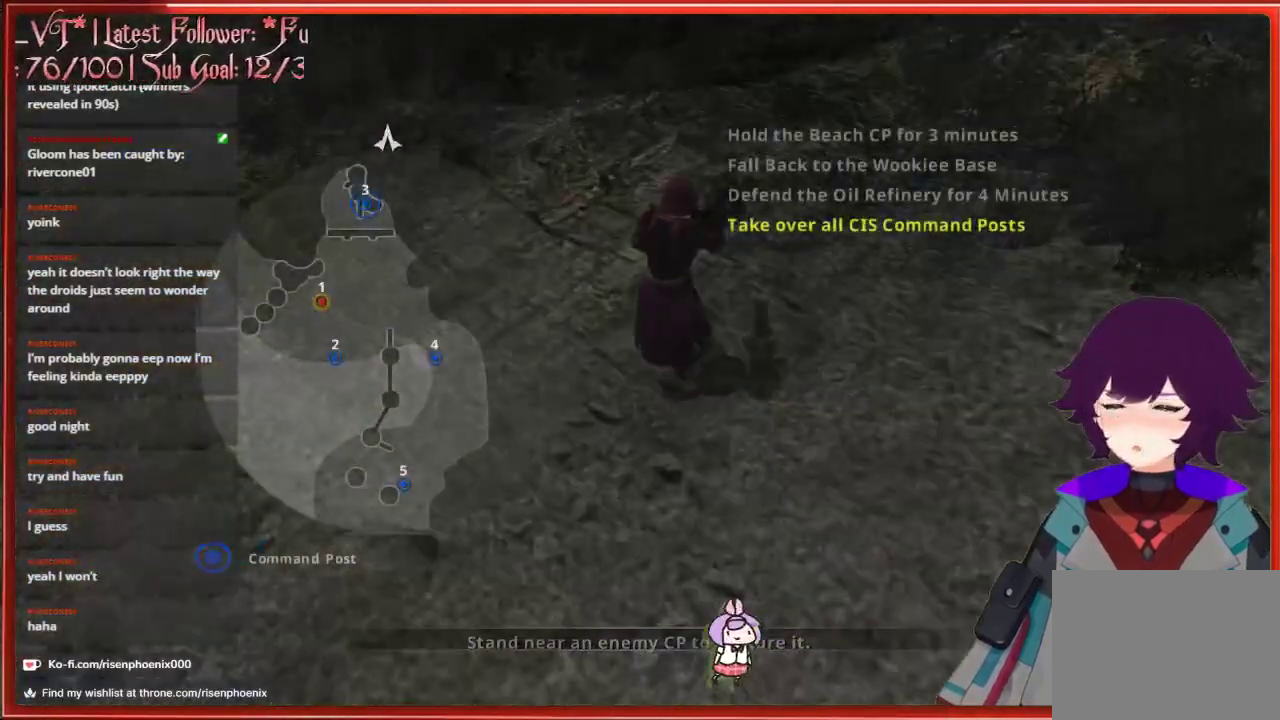
{"buttons": [], "left_stick": "center", "right_stick": "center", "events": []}
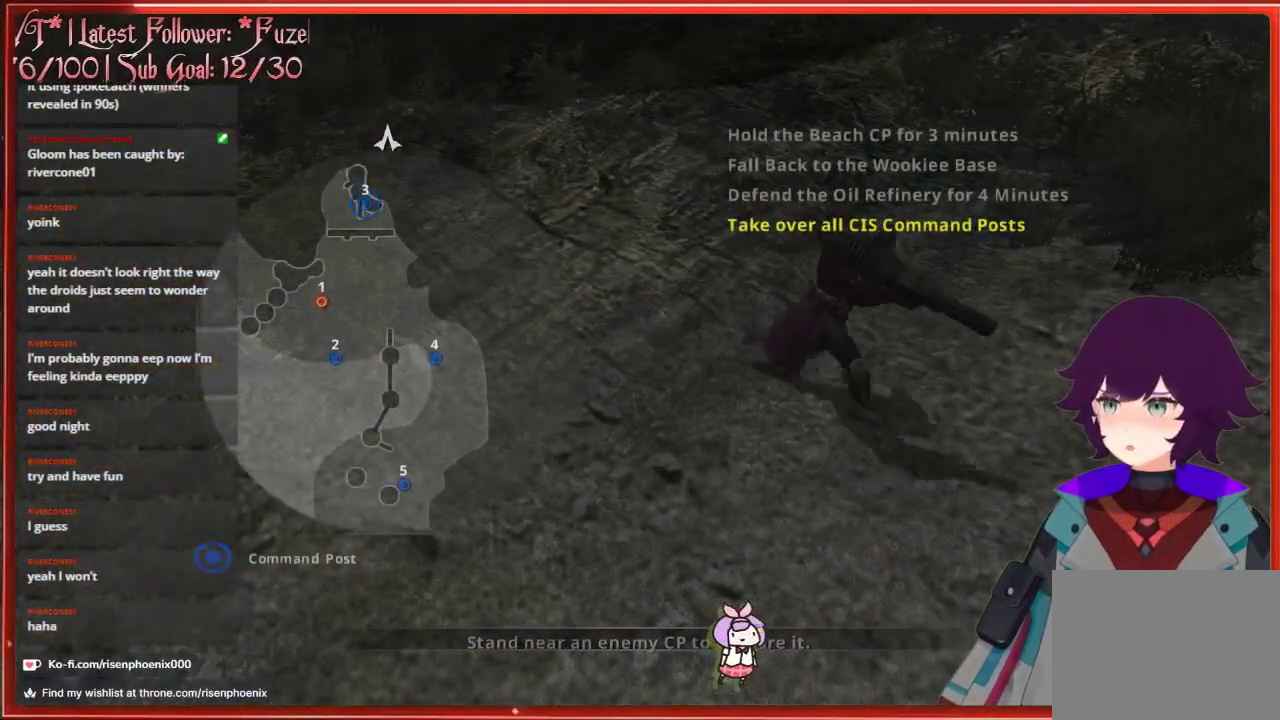
{"buttons": [], "left_stick": "center", "right_stick": "center", "events": [[333, "DPAD_DOWN", "down"], [467, "DPAD_DOWN", "up"]]}
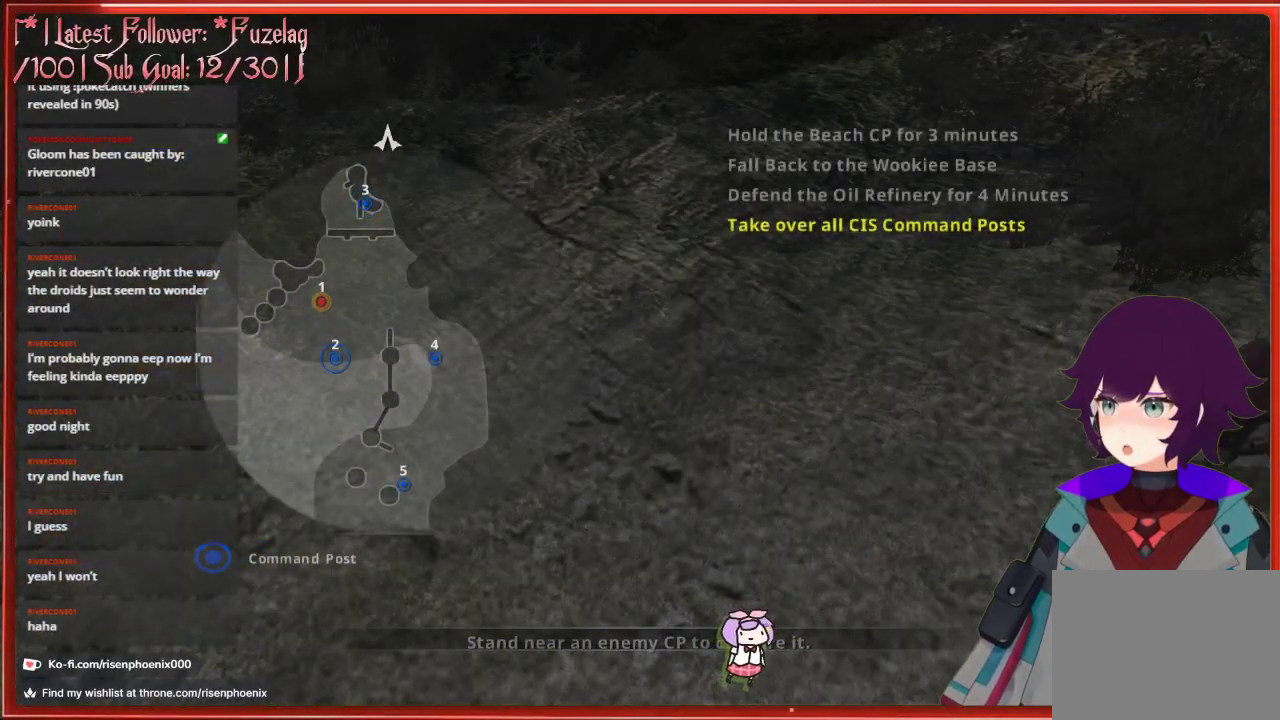
{"buttons": [], "left_stick": "center", "right_stick": "center", "events": [[183, "A", "down"], [300, "A", "up"]]}
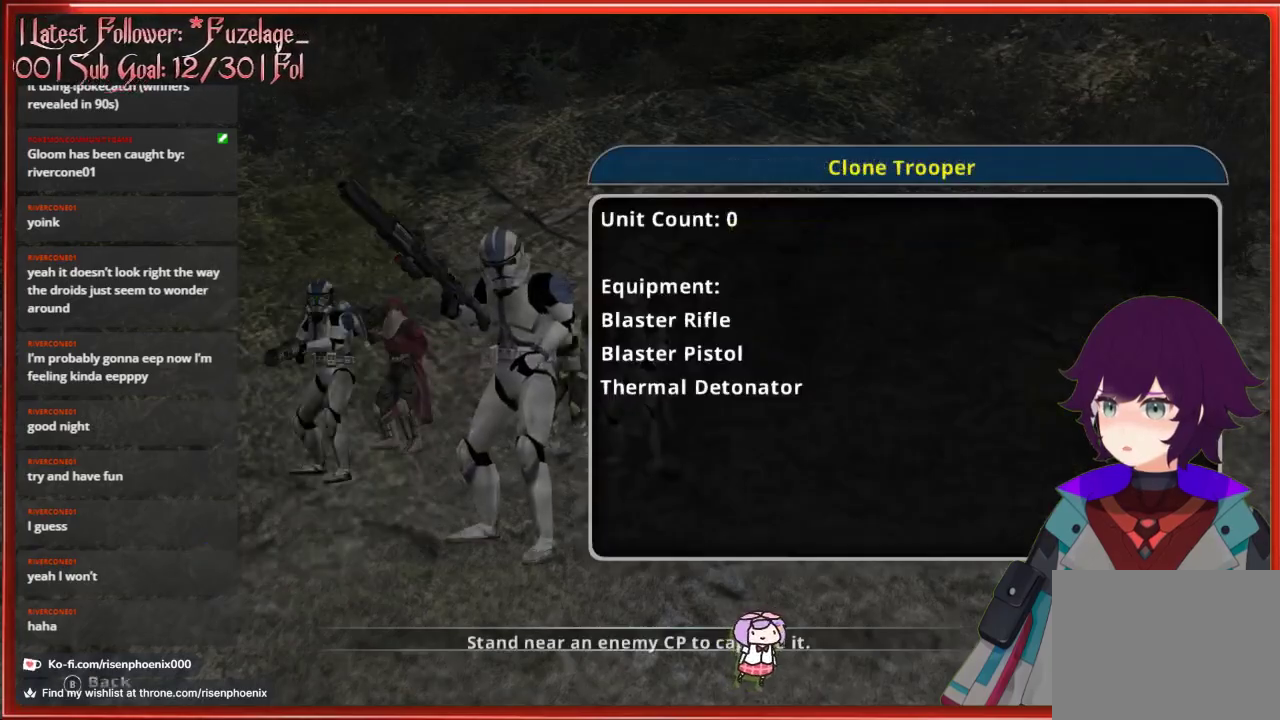
{"buttons": [], "left_stick": "center", "right_stick": "center", "events": []}
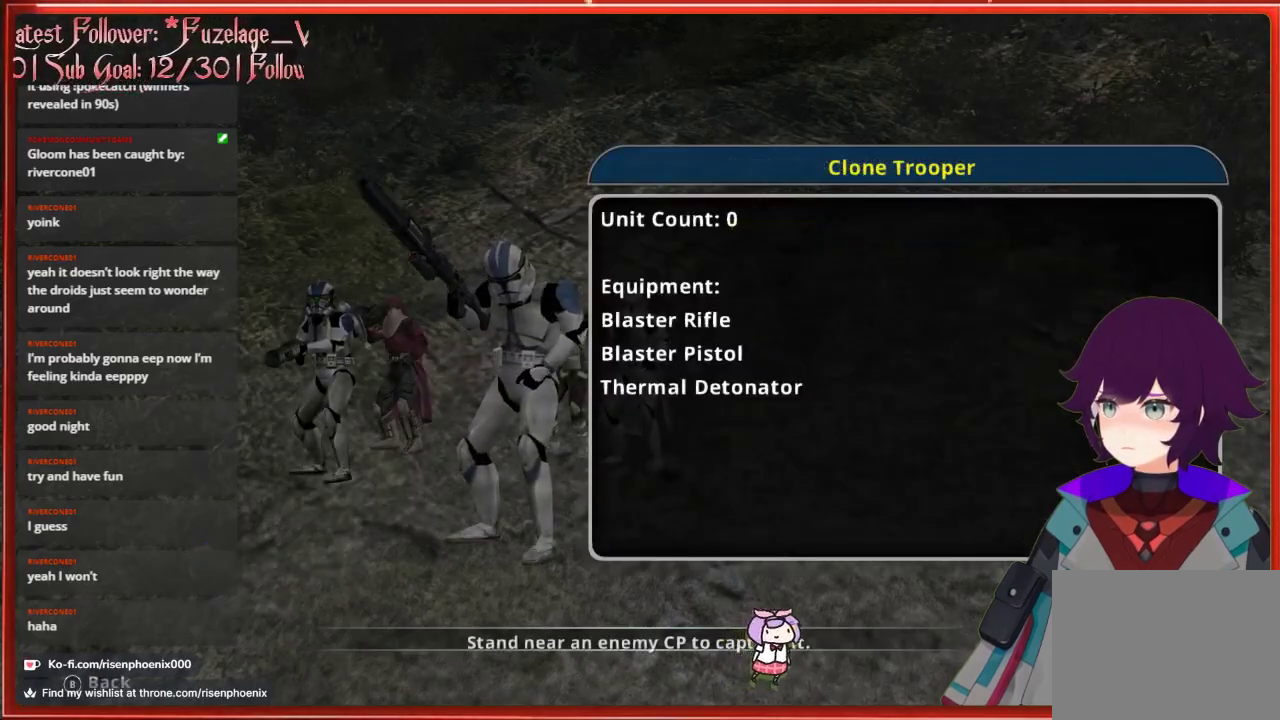
{"buttons": [], "left_stick": "center", "right_stick": "center", "events": []}
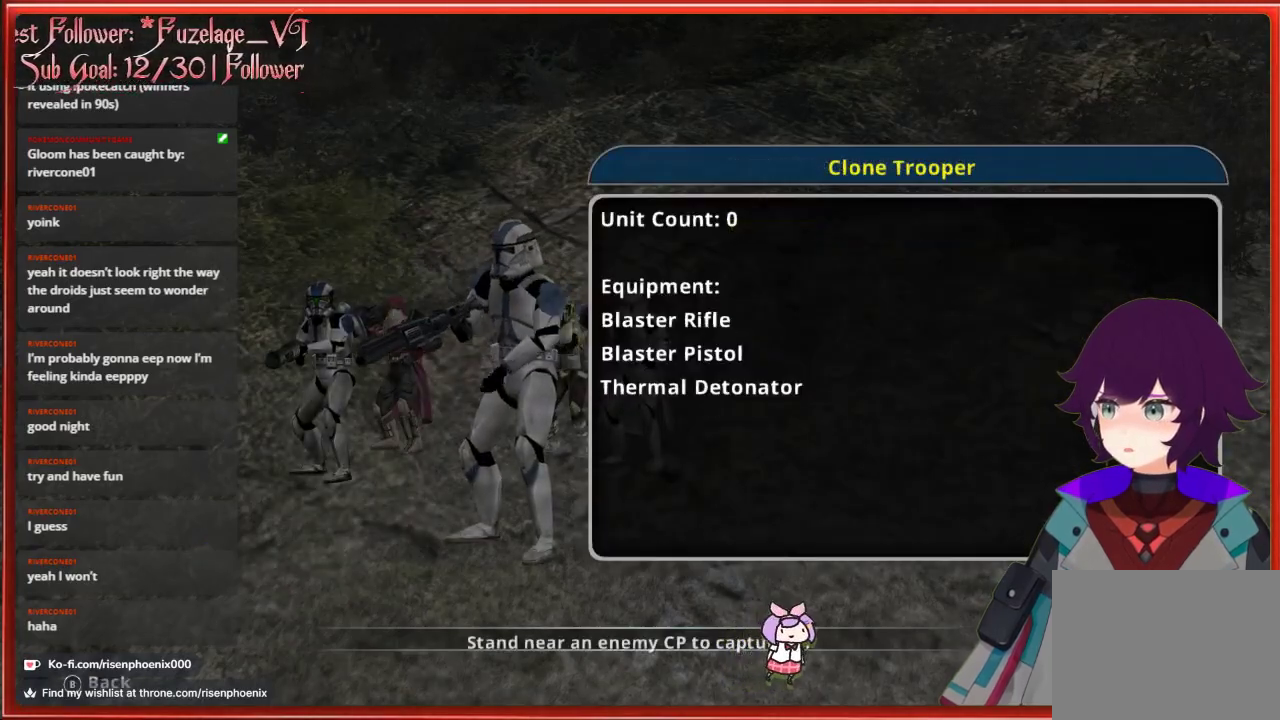
{"buttons": ["A"], "left_stick": "center", "right_stick": "center", "events": [[233, "DPAD_RIGHT", "down"], [367, "DPAD_RIGHT", "up"], [467, "A", "down"]]}
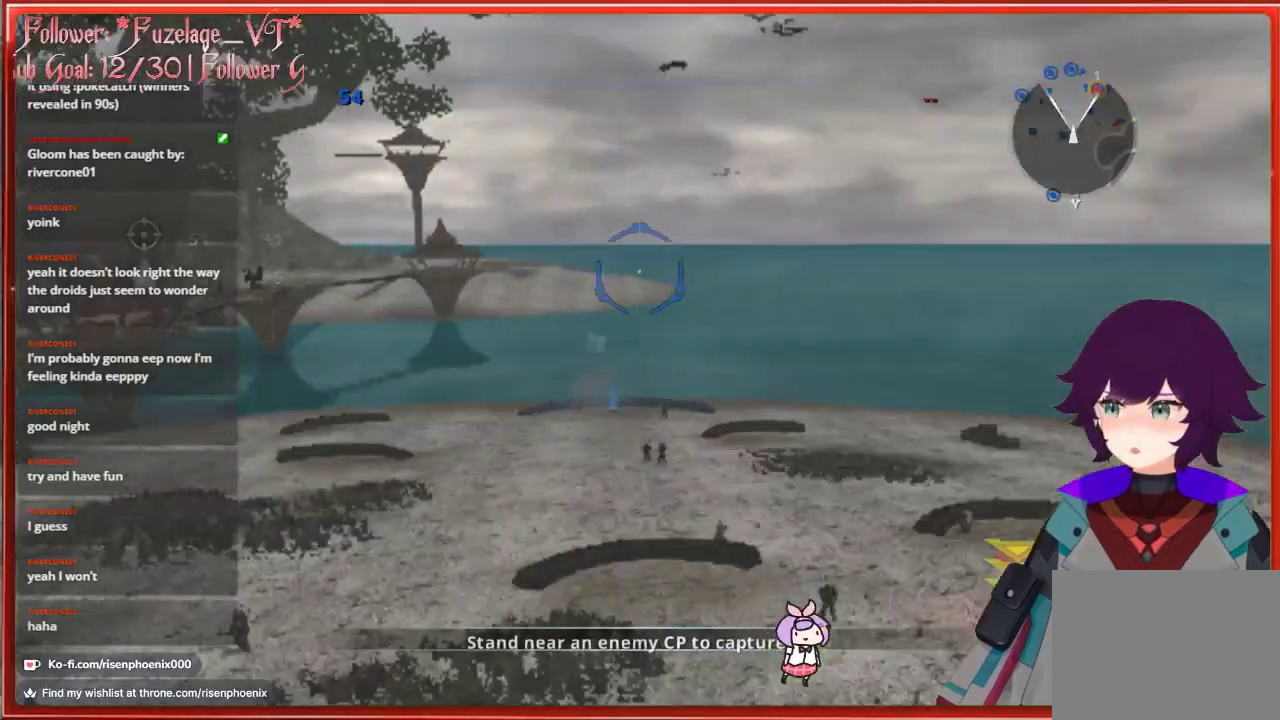
{"buttons": [], "left_stick": "up", "right_stick": "left", "events": [[83, "A", "up"], [300, "left_stick", "up"], [483, "right_stick", "left"]]}
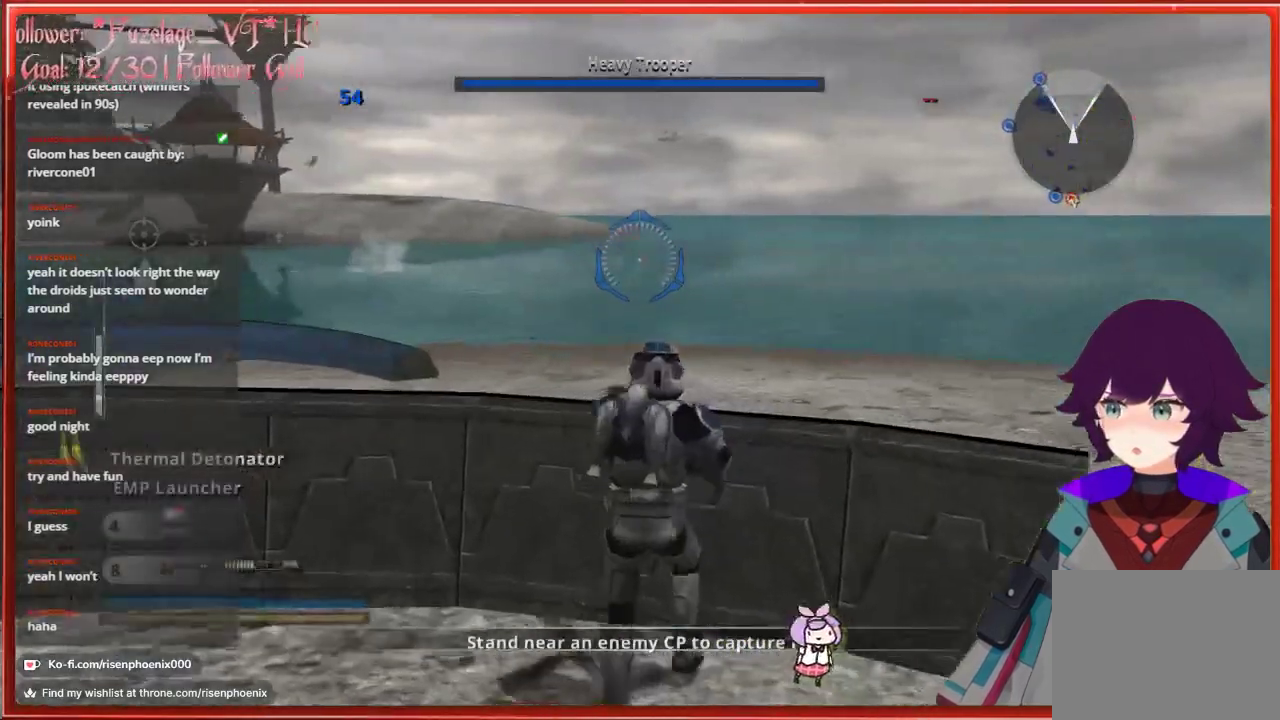
{"buttons": [], "left_stick": "left", "right_stick": "left", "events": [[83, "left_stick", "right"], [183, "left_stick", "left"]]}
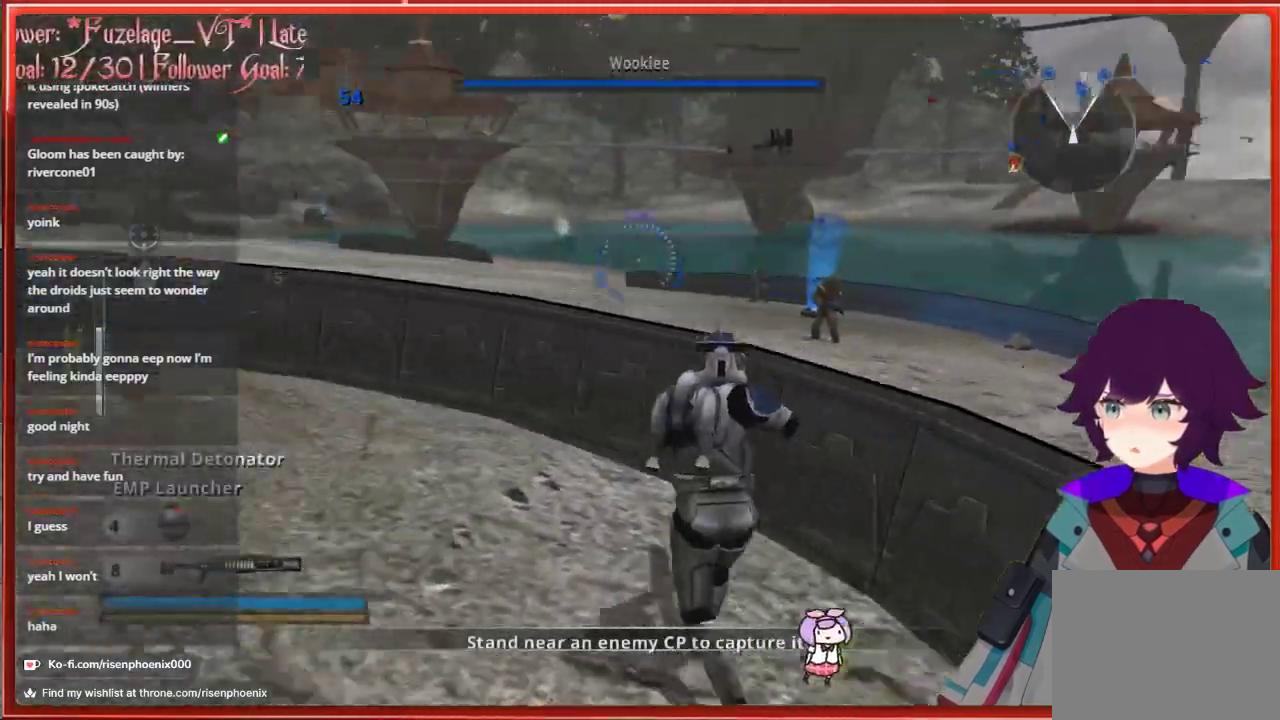
{"buttons": ["L3"], "left_stick": "up", "right_stick": "center", "events": [[167, "left_stick", "up-left"], [300, "L3", "down"], [317, "right_stick", "up-left"], [467, "left_stick", "up"], [483, "right_stick", "center"]]}